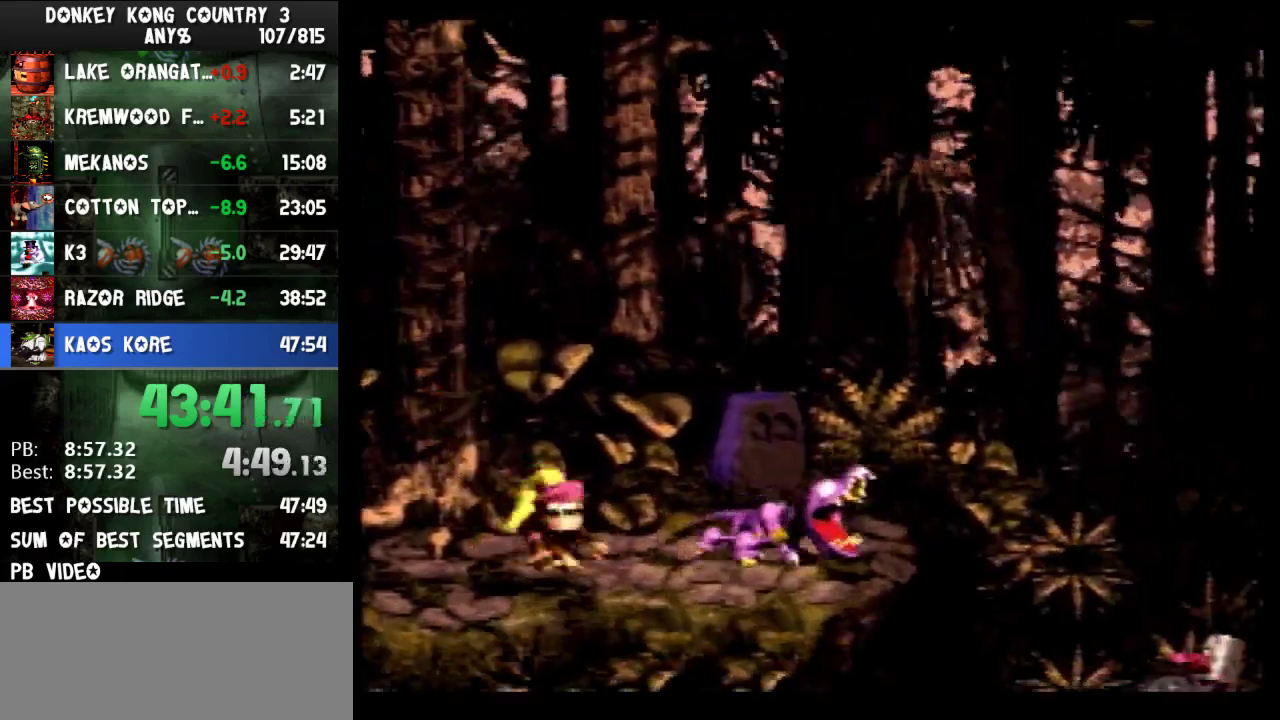
Gameplay with a controller (Nintendo layout); each line is a JSON object with the inputs held at the frame after it. "events" lists button and stick changes between this image and that frame as [ms after this image, input, new state], when the widget could be followed in between. Not read: L3 R3.
{"buttons": ["Y", "DPAD_RIGHT"], "events": []}
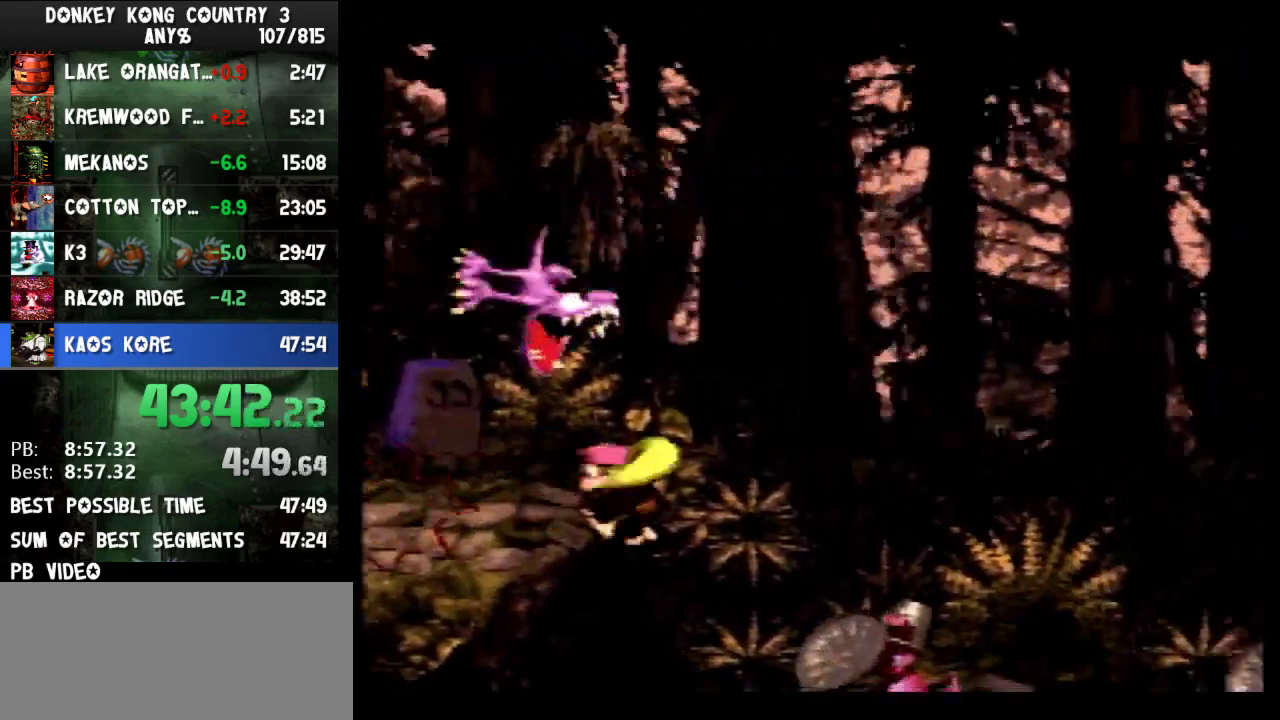
{"buttons": ["Y", "DPAD_RIGHT"], "events": [[133, "B", "down"], [200, "B", "up"]]}
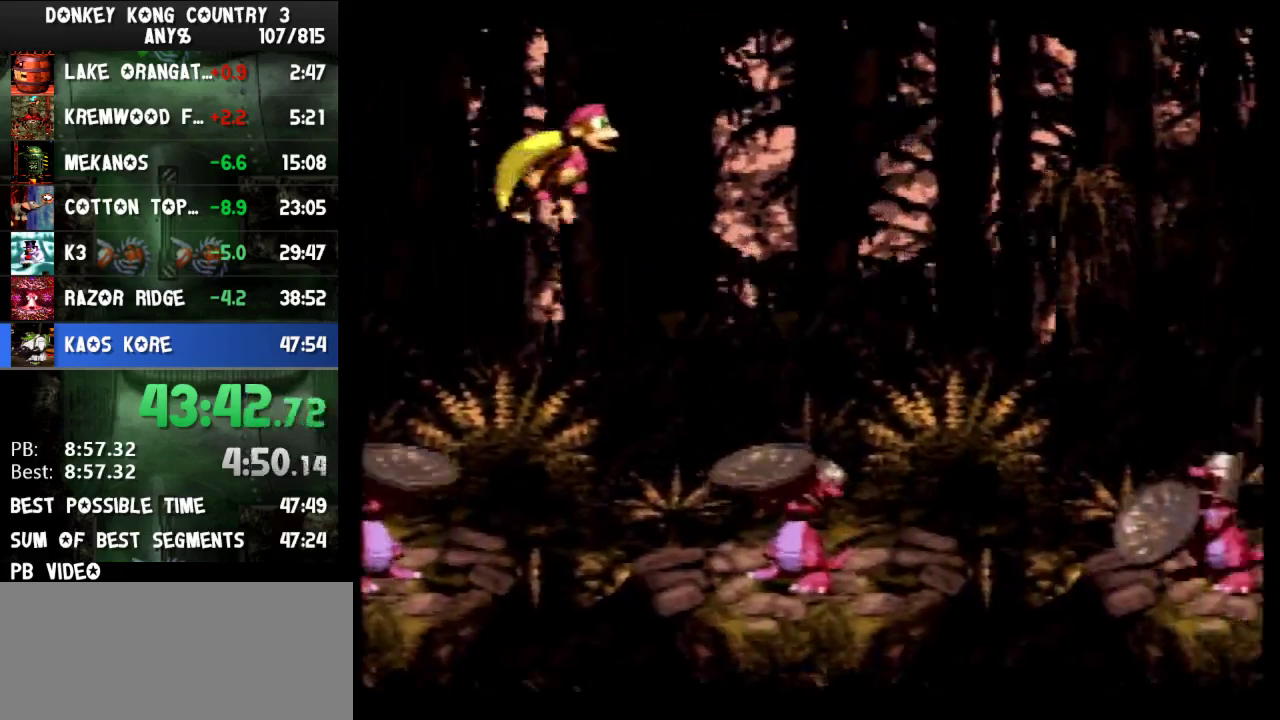
{"buttons": ["Y", "DPAD_RIGHT"], "events": []}
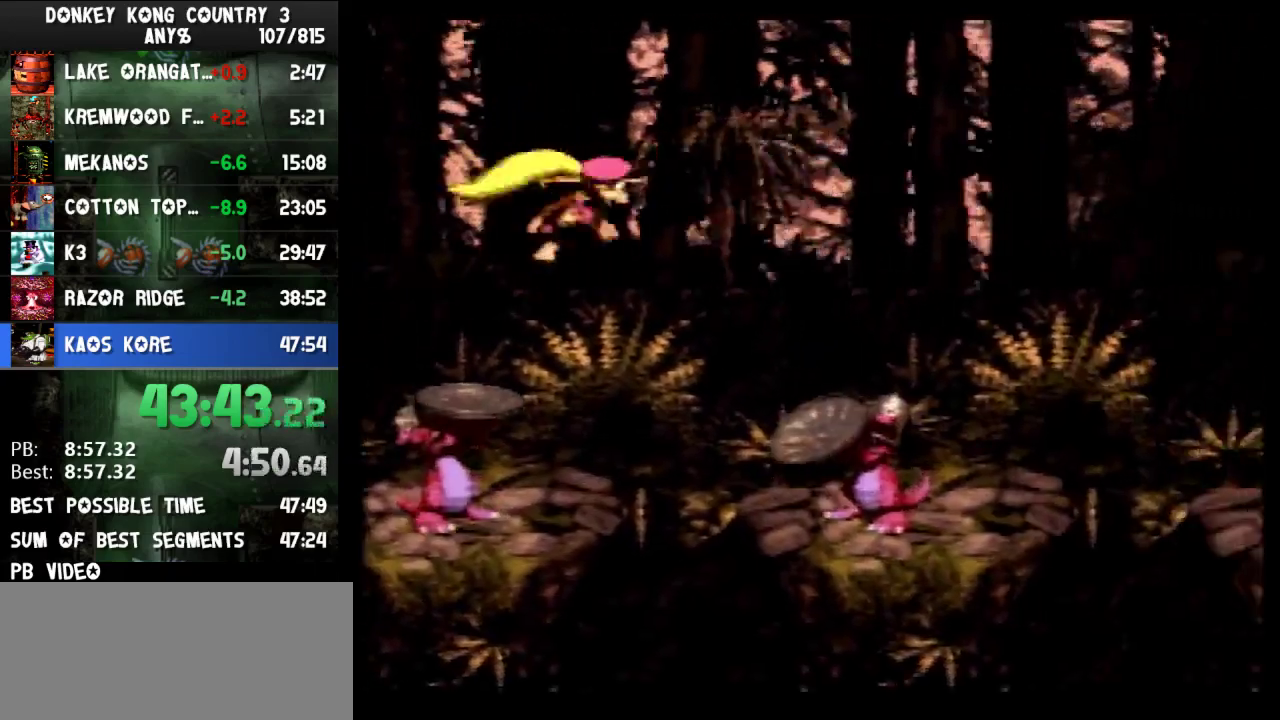
{"buttons": ["Y", "DPAD_RIGHT"], "events": [[400, "Y", "up"], [467, "Y", "down"]]}
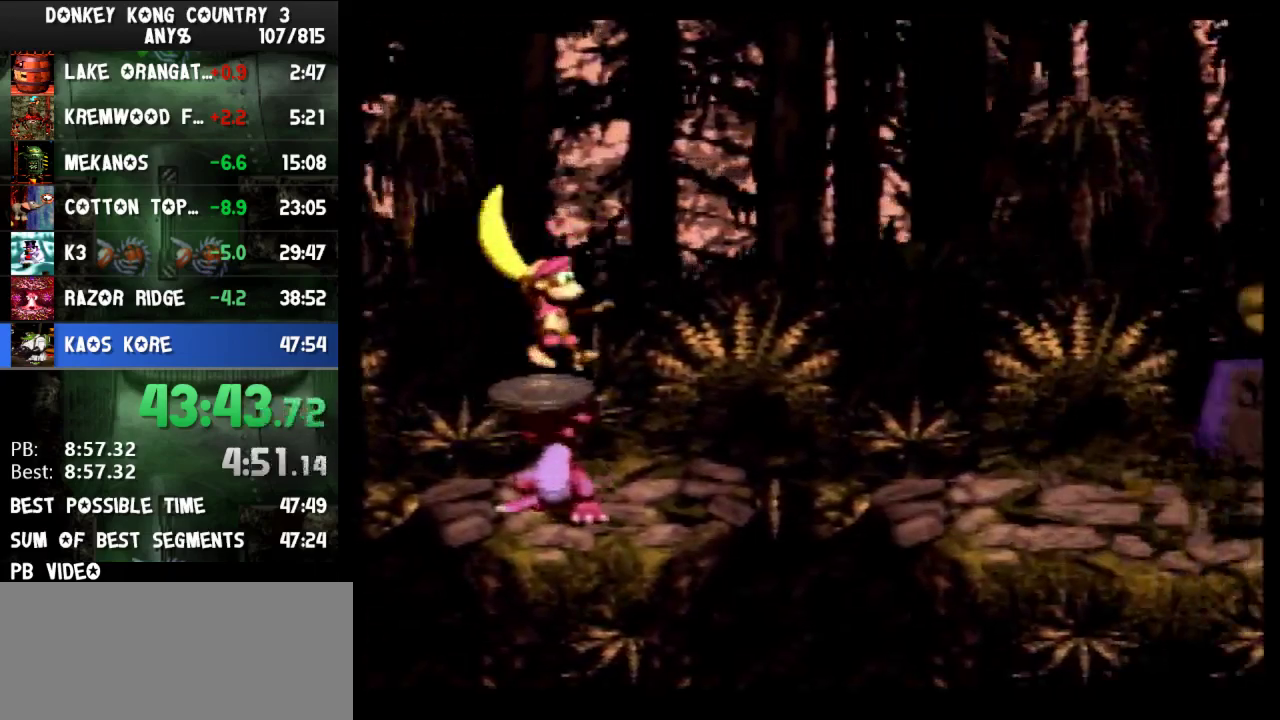
{"buttons": ["B", "Y", "DPAD_RIGHT"], "events": [[367, "B", "down"]]}
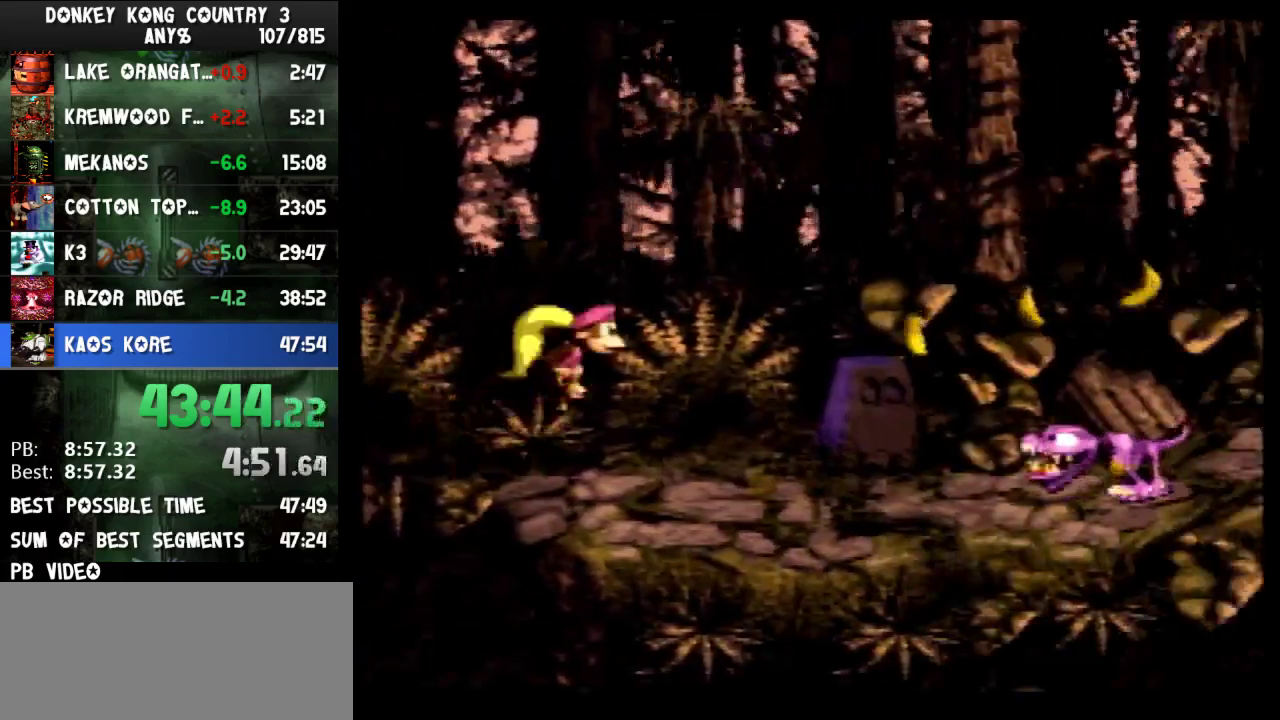
{"buttons": ["Y", "DPAD_RIGHT"], "events": [[100, "B", "up"], [100, "Y", "up"], [167, "Y", "down"]]}
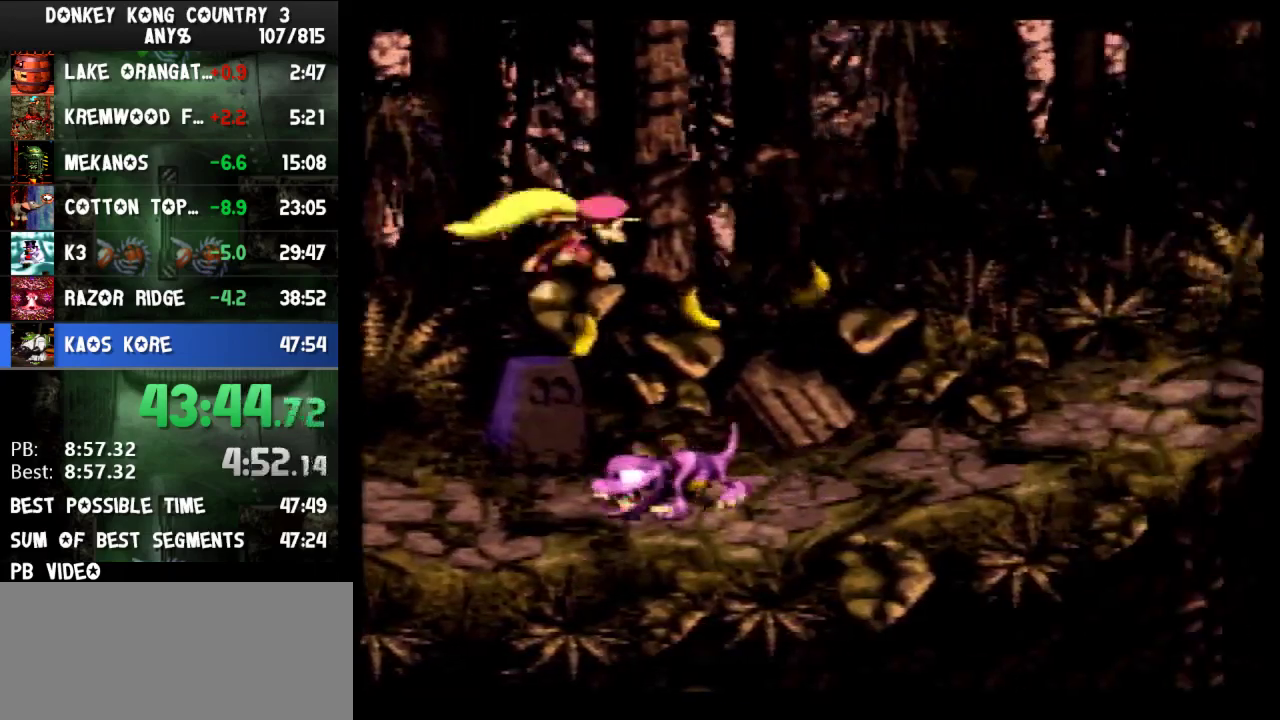
{"buttons": ["Y", "DPAD_RIGHT"], "events": []}
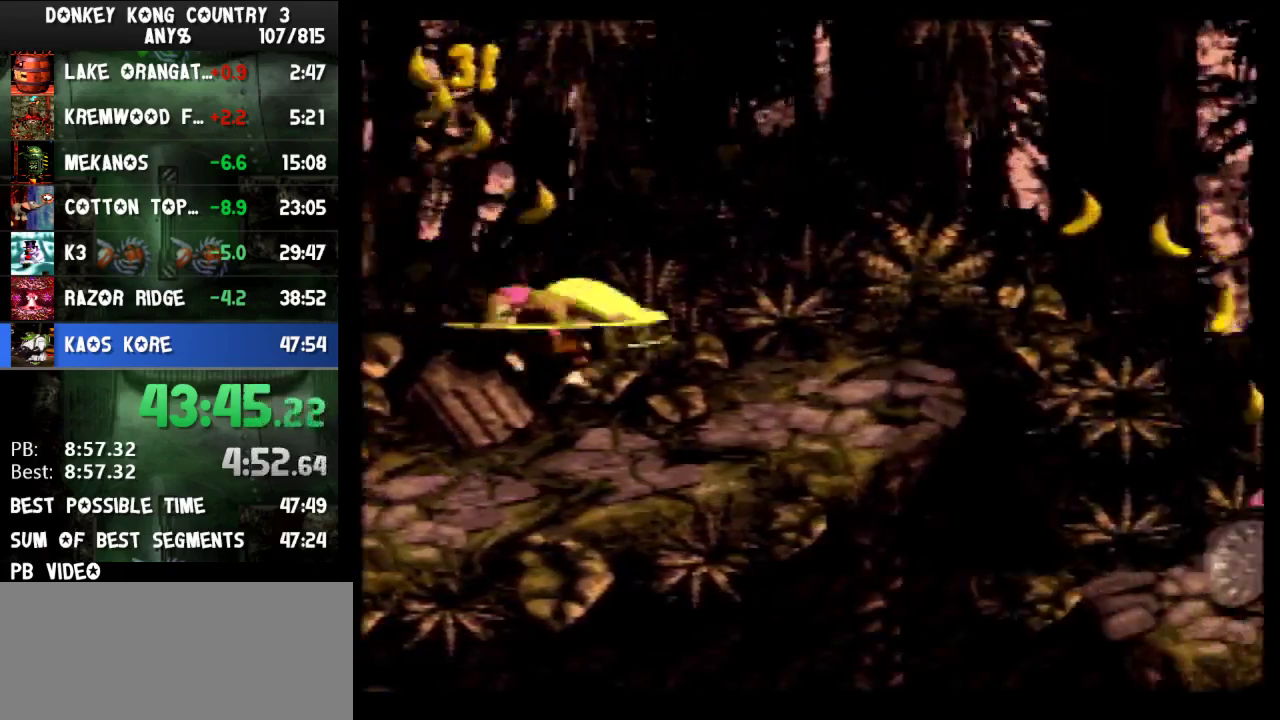
{"buttons": ["Y", "DPAD_RIGHT"], "events": []}
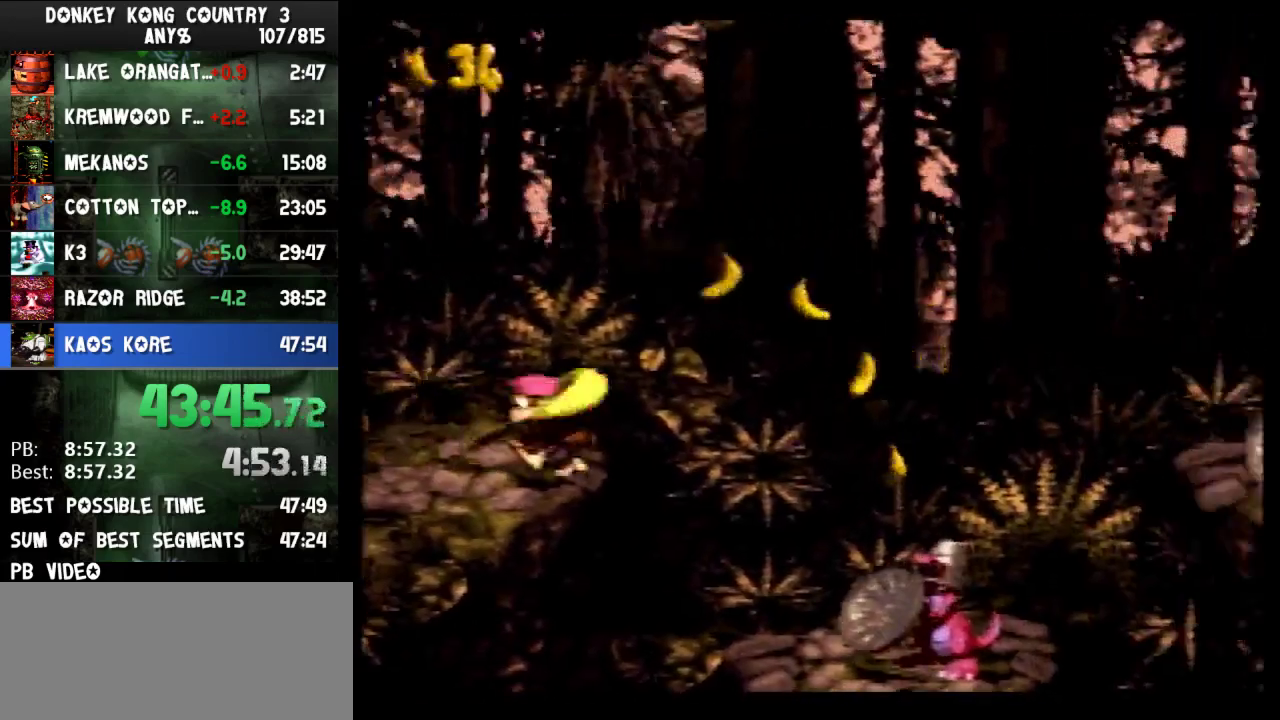
{"buttons": ["Y", "DPAD_RIGHT"], "events": [[33, "B", "down"], [400, "B", "up"], [400, "Y", "up"], [467, "Y", "down"]]}
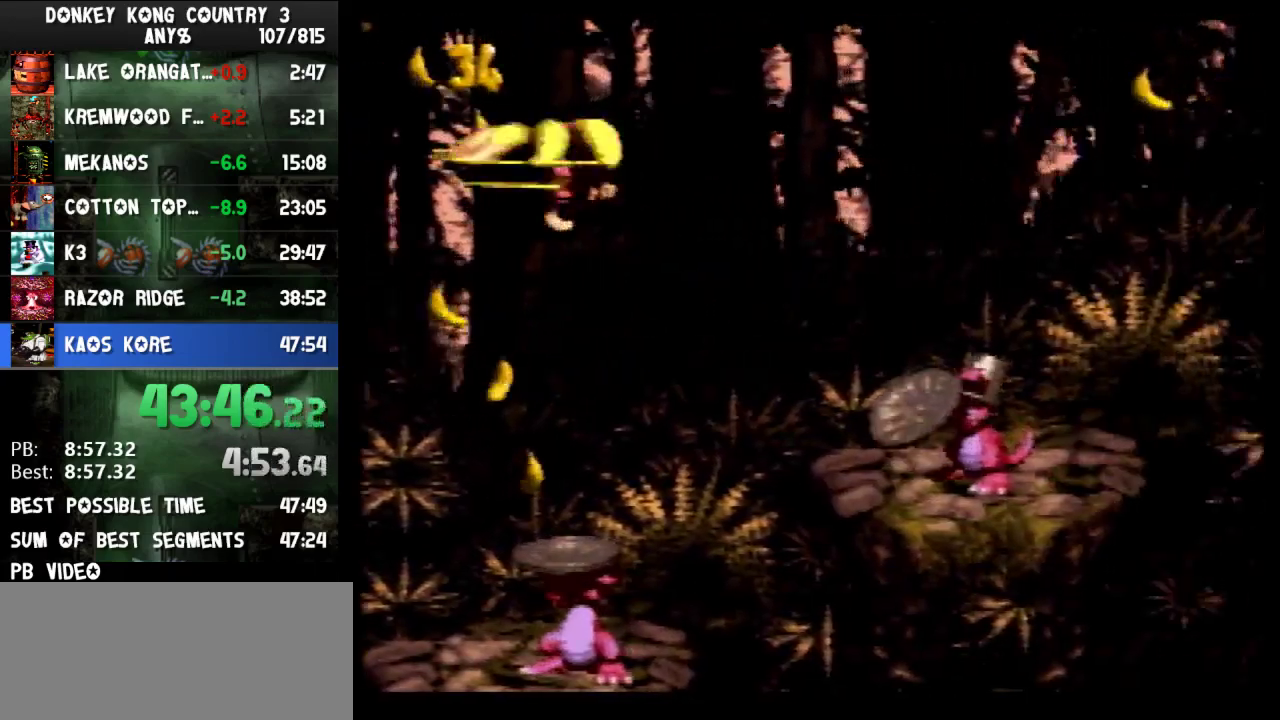
{"buttons": ["Y", "DPAD_RIGHT"], "events": []}
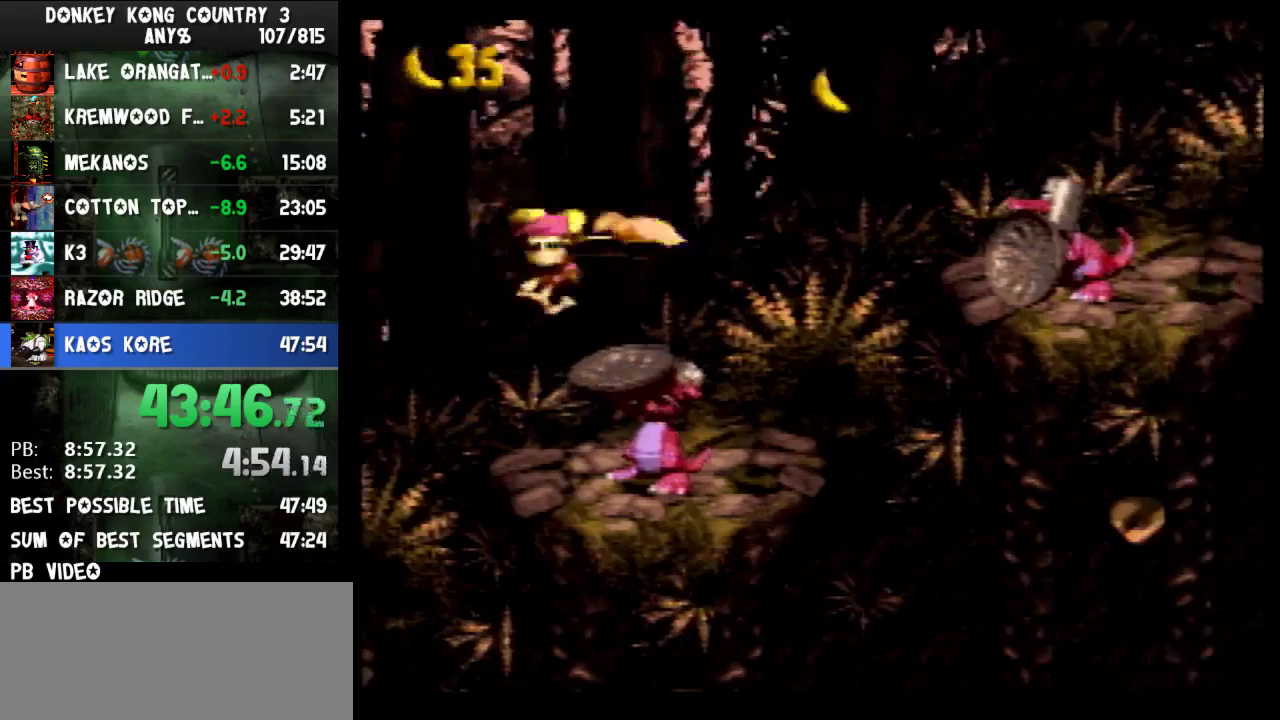
{"buttons": ["B", "Y", "DPAD_RIGHT"], "events": [[33, "Y", "up"], [133, "Y", "down"], [233, "B", "down"]]}
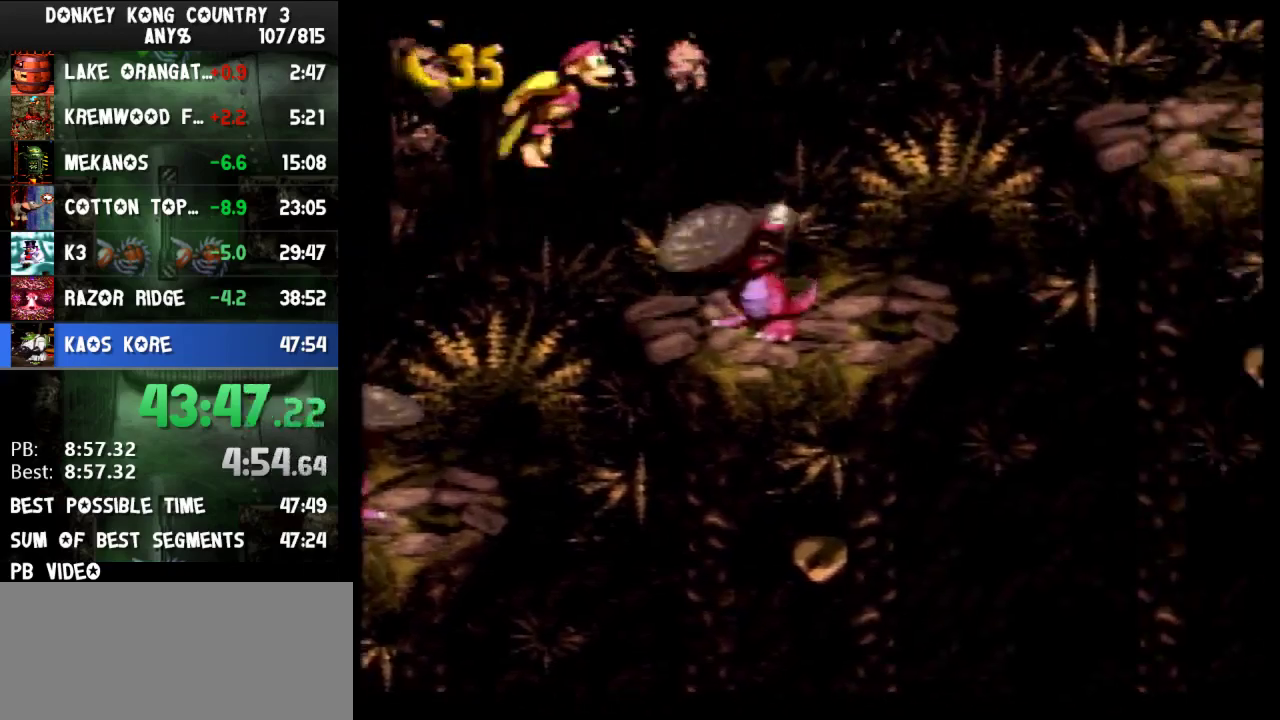
{"buttons": ["B", "Y", "DPAD_RIGHT"], "events": [[233, "B", "up"], [367, "B", "down"]]}
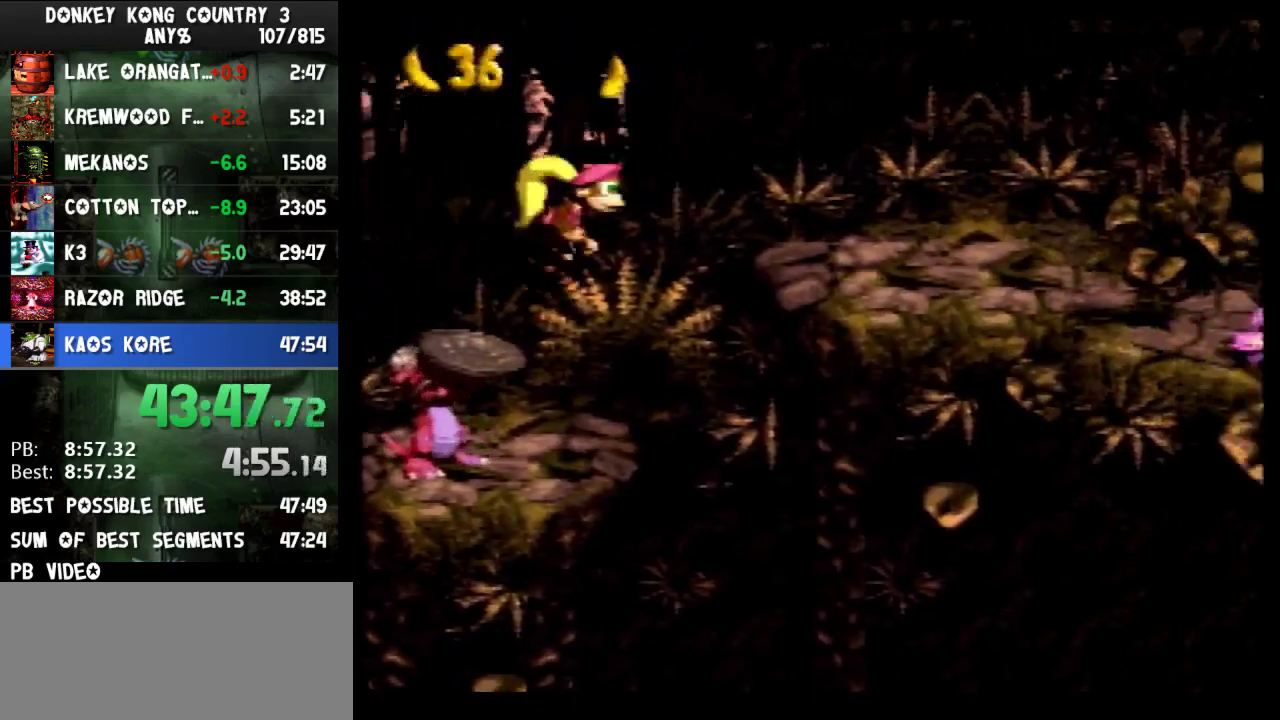
{"buttons": ["Y", "DPAD_RIGHT"], "events": [[33, "B", "up"]]}
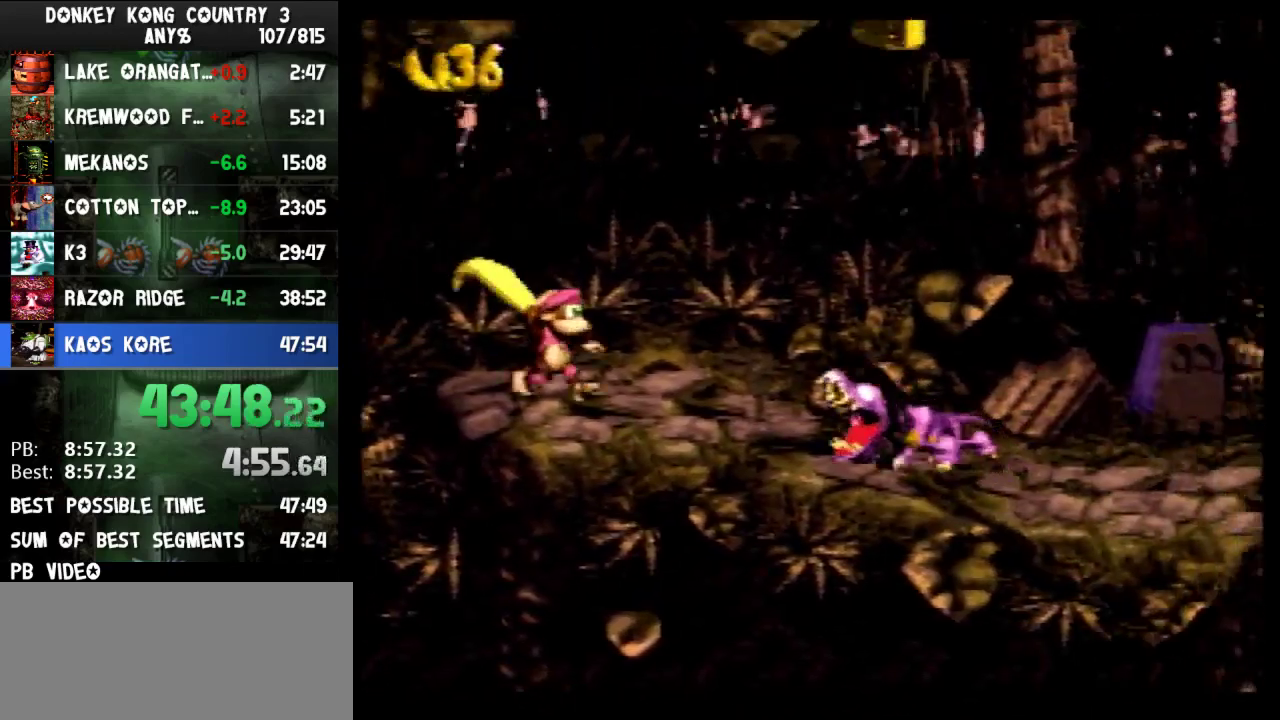
{"buttons": ["Y", "DPAD_RIGHT"], "events": [[67, "B", "down"], [167, "B", "up"]]}
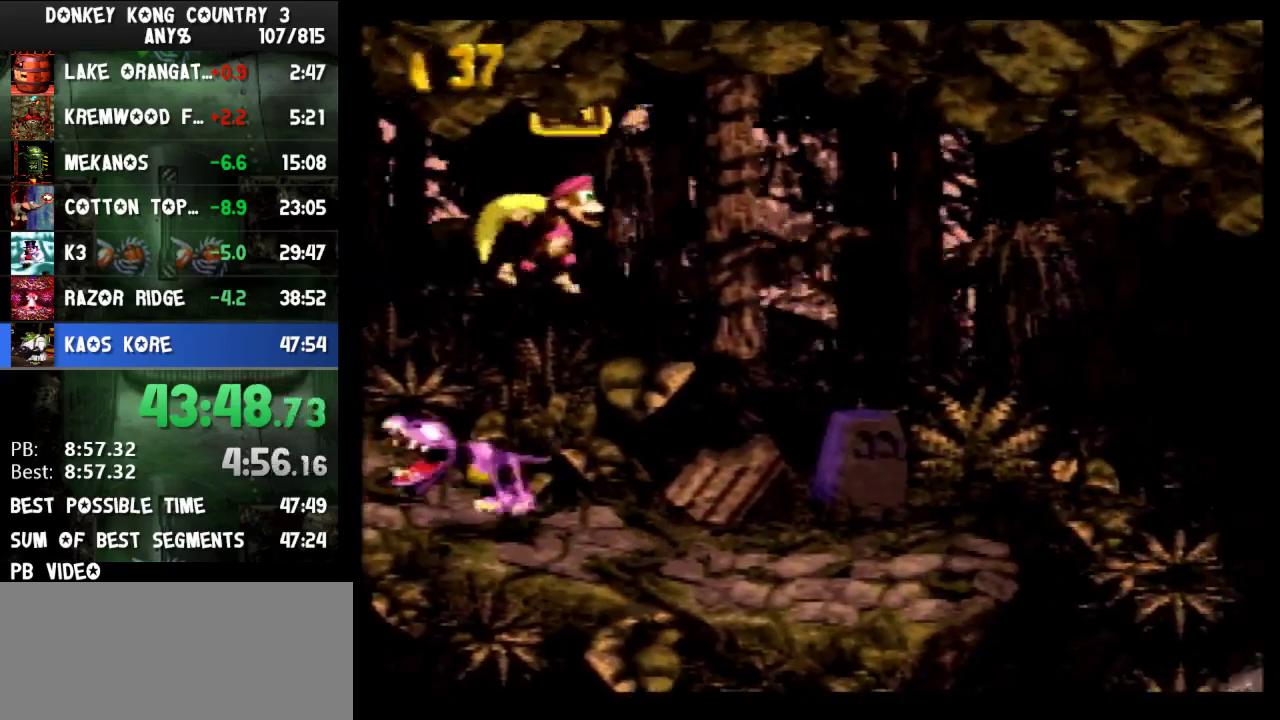
{"buttons": ["Y", "DPAD_RIGHT"], "events": [[400, "Y", "up"], [467, "Y", "down"]]}
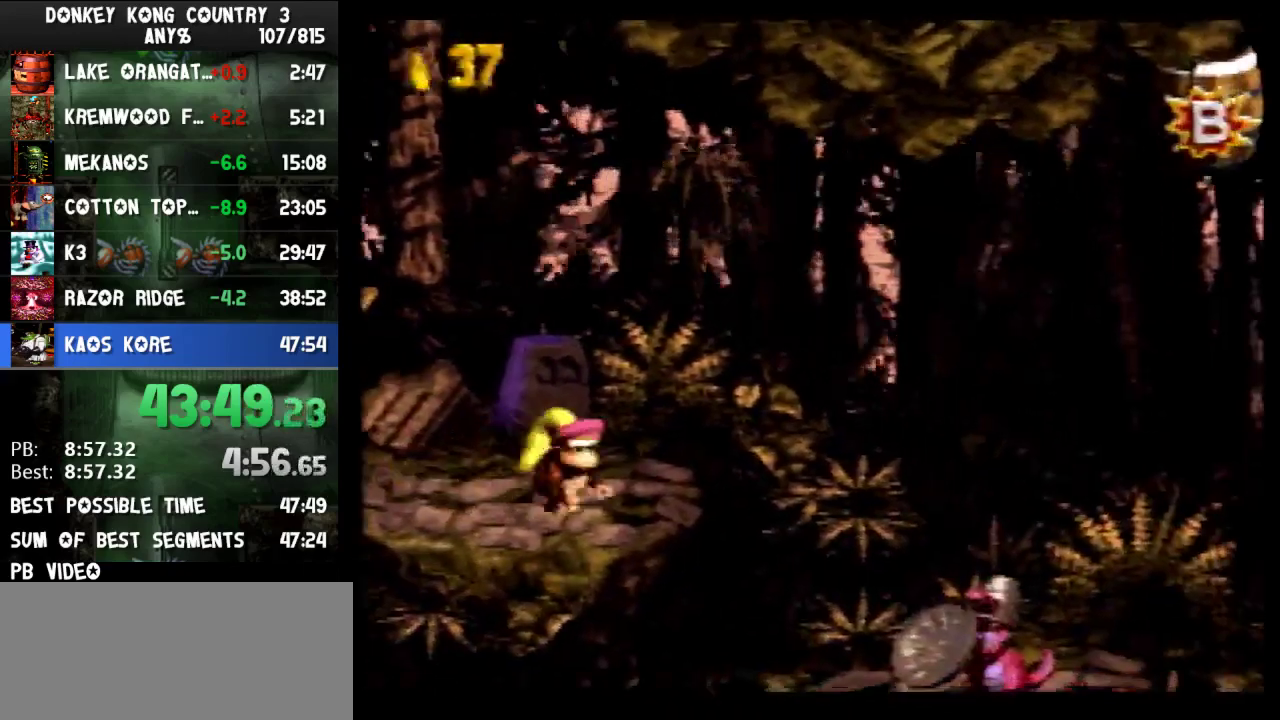
{"buttons": ["B", "Y", "DPAD_RIGHT"], "events": [[367, "B", "down"]]}
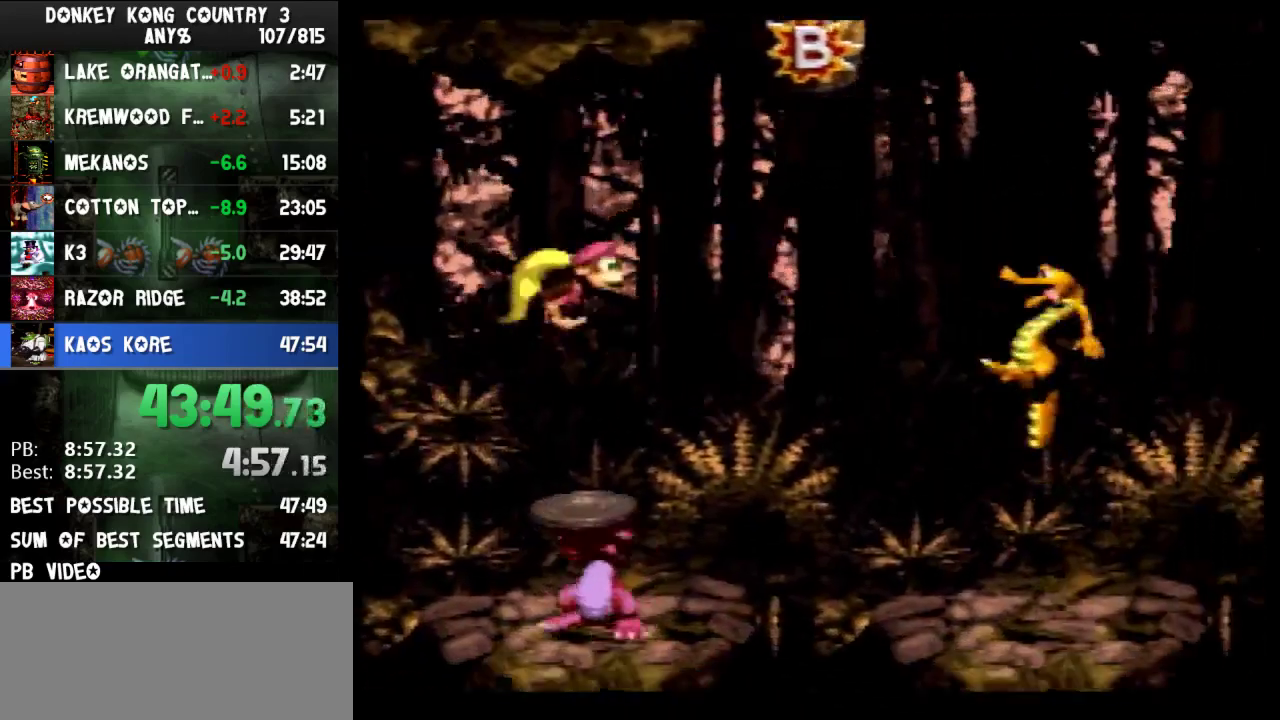
{"buttons": ["B", "Y", "DPAD_RIGHT"], "events": [[167, "Y", "up"], [233, "Y", "down"]]}
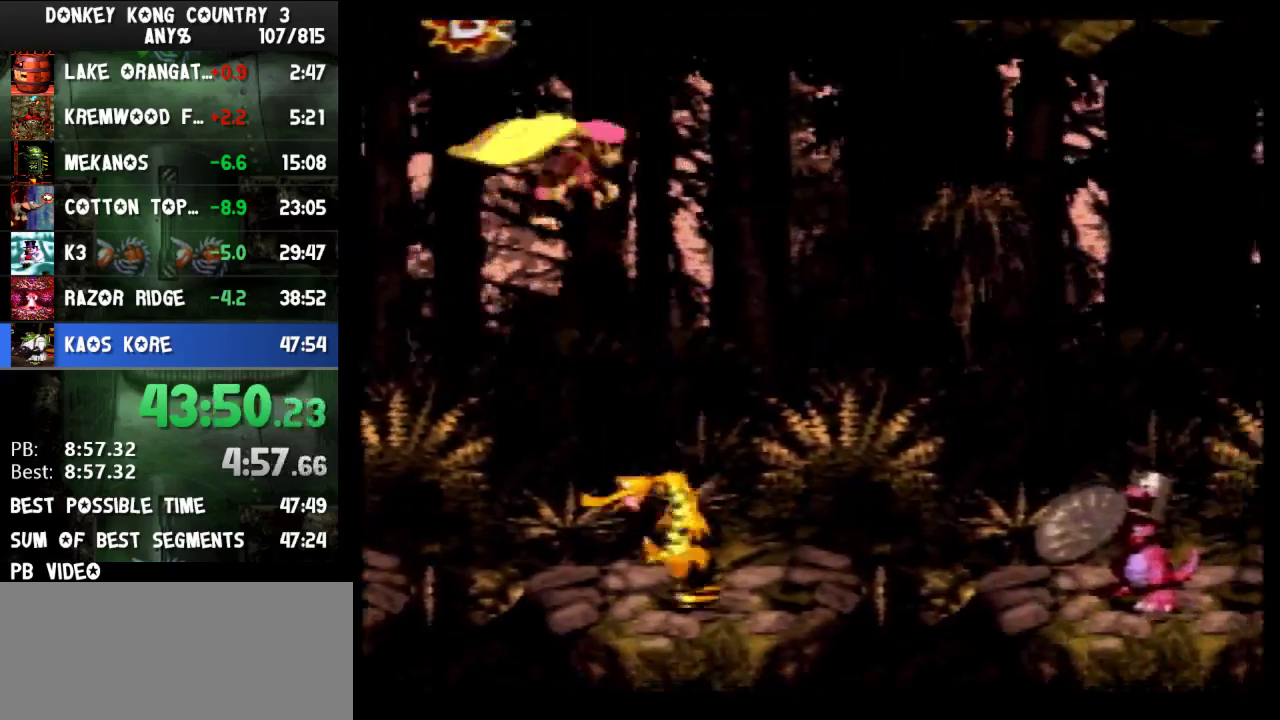
{"buttons": ["B", "Y", "DPAD_RIGHT"], "events": []}
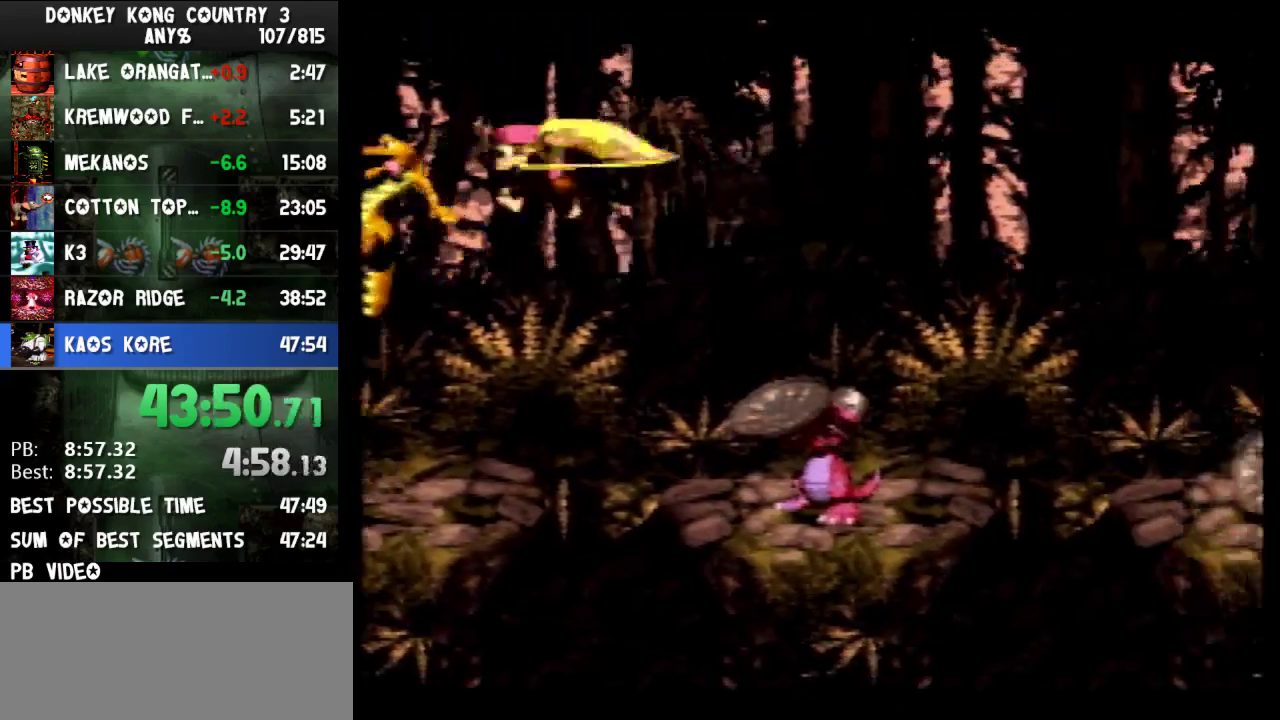
{"buttons": ["Y", "DPAD_RIGHT"], "events": [[300, "B", "up"], [300, "Y", "up"], [400, "Y", "down"]]}
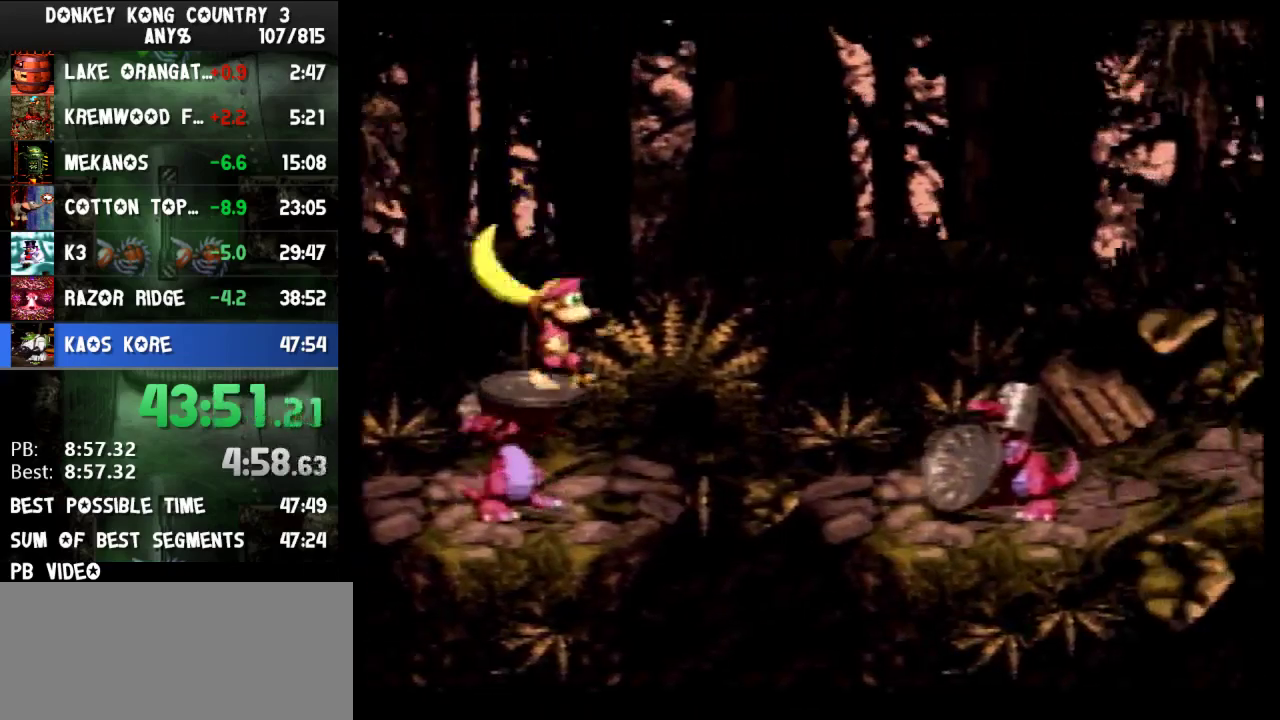
{"buttons": ["Y", "DPAD_RIGHT"], "events": [[233, "B", "down"], [433, "B", "up"]]}
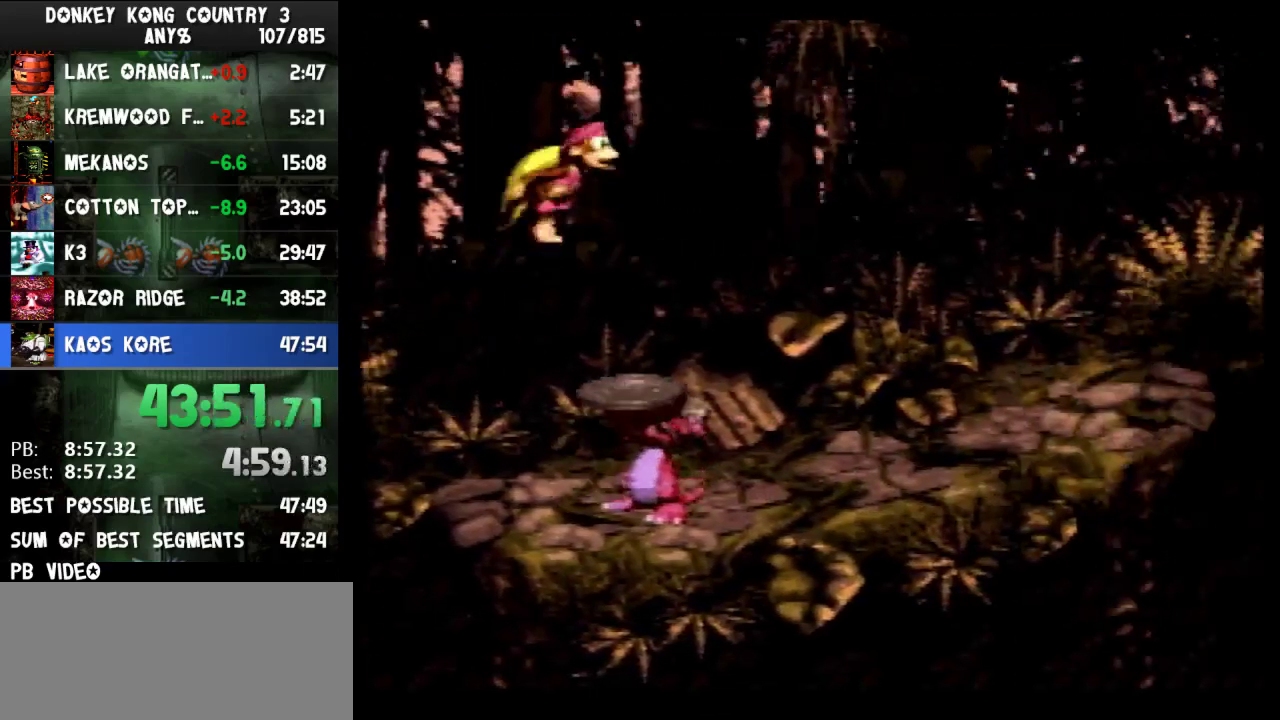
{"buttons": ["Y", "DPAD_RIGHT"], "events": []}
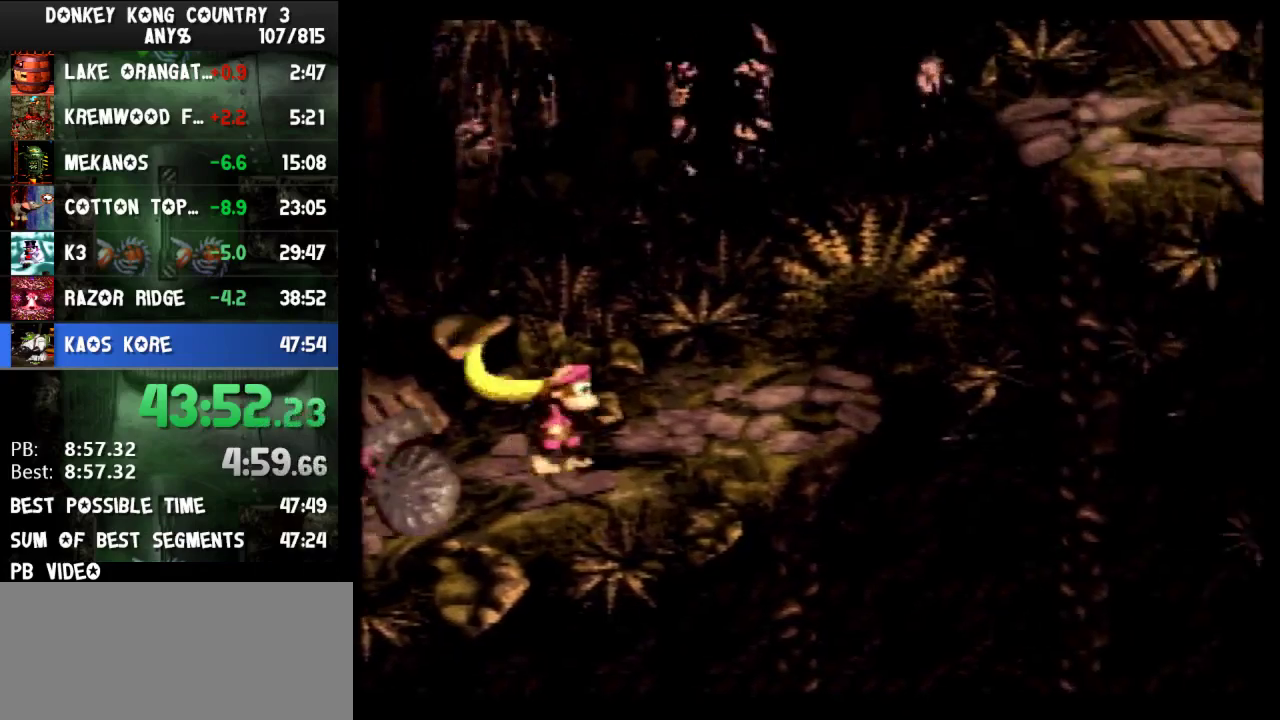
{"buttons": ["B", "Y", "DPAD_LEFT"], "events": [[333, "DPAD_RIGHT", "up"], [367, "DPAD_LEFT", "down"], [400, "B", "down"]]}
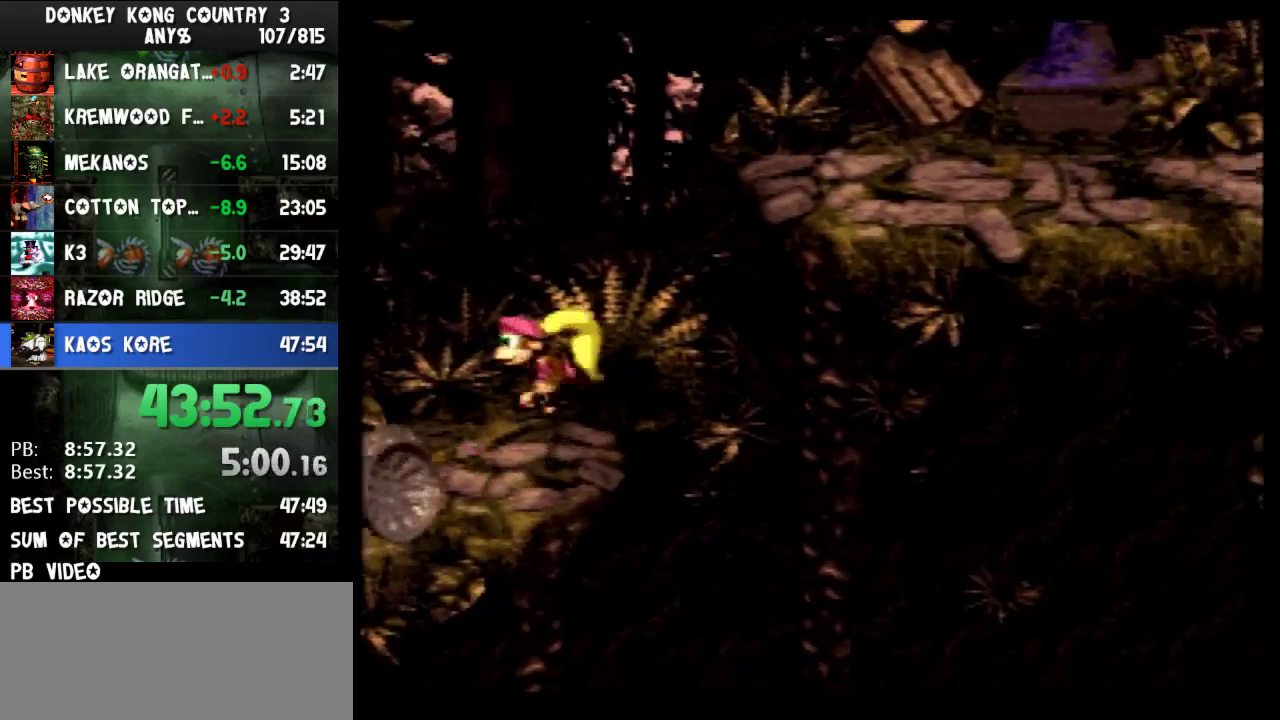
{"buttons": ["Y", "DPAD_RIGHT"], "events": [[267, "B", "up"], [367, "DPAD_LEFT", "up"], [467, "DPAD_RIGHT", "down"]]}
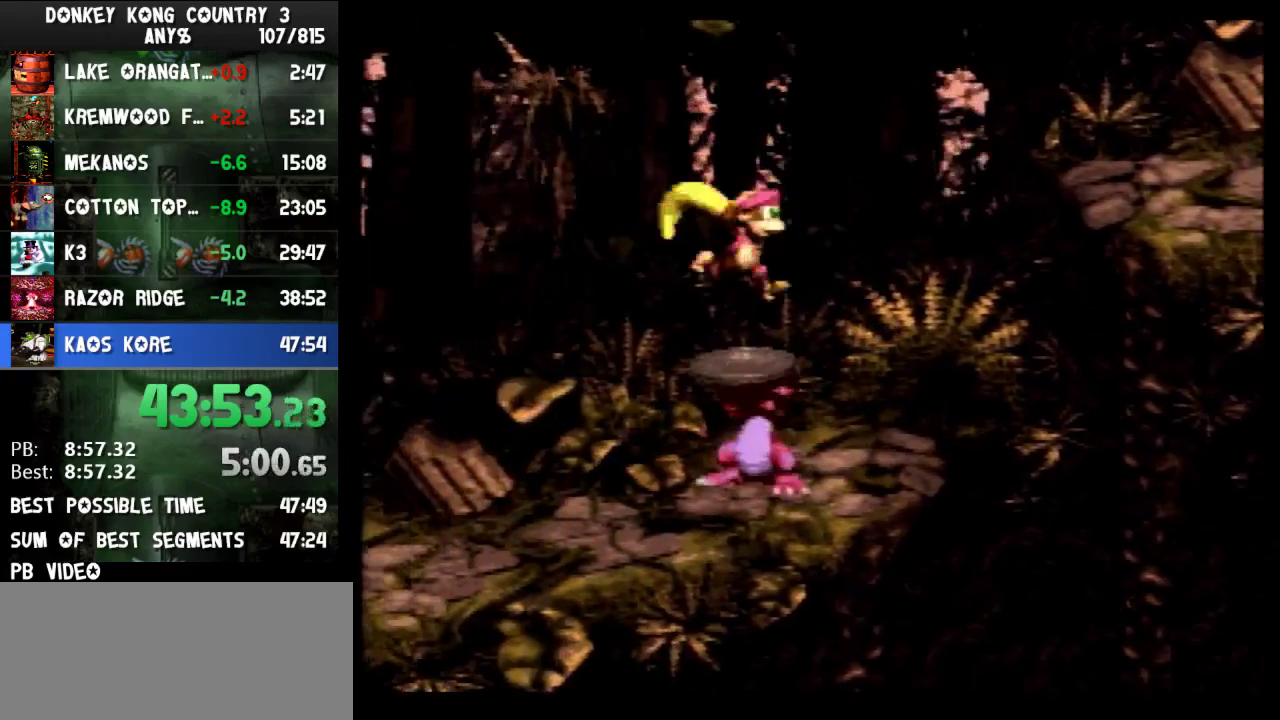
{"buttons": ["Y", "DPAD_RIGHT"], "events": [[100, "B", "down"], [367, "B", "up"], [367, "Y", "up"], [433, "Y", "down"]]}
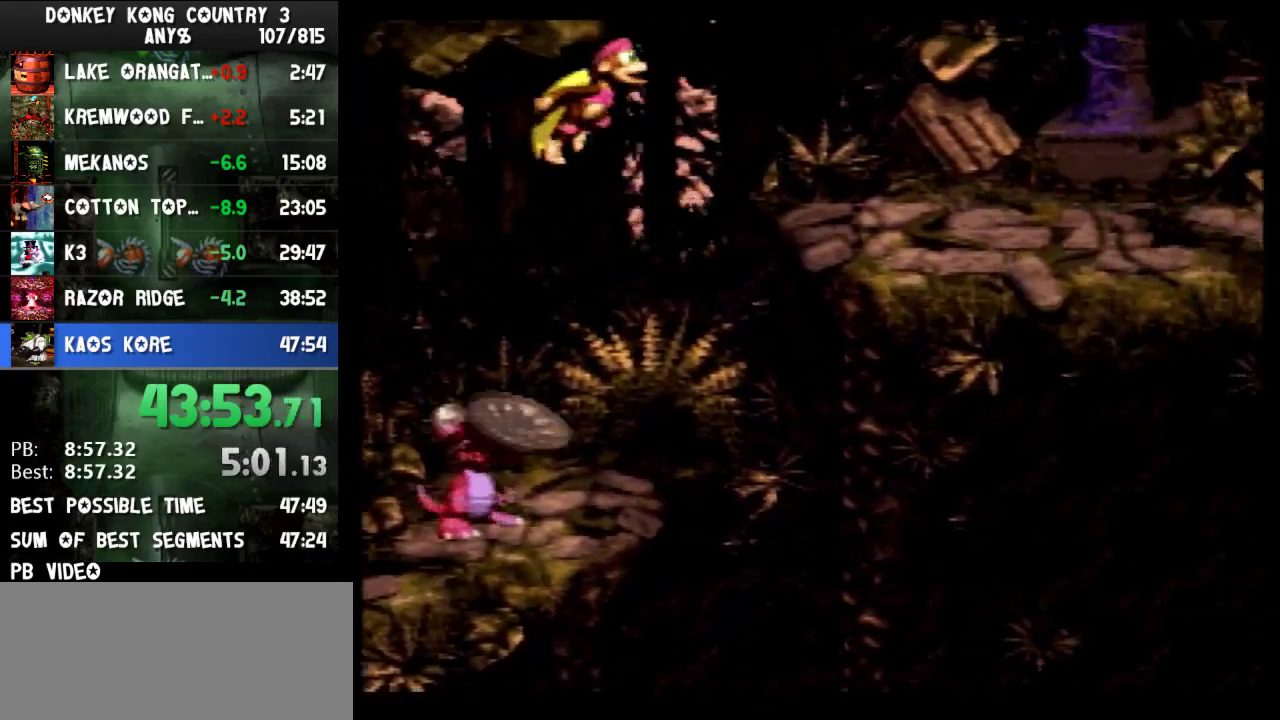
{"buttons": ["Y", "DPAD_RIGHT"], "events": []}
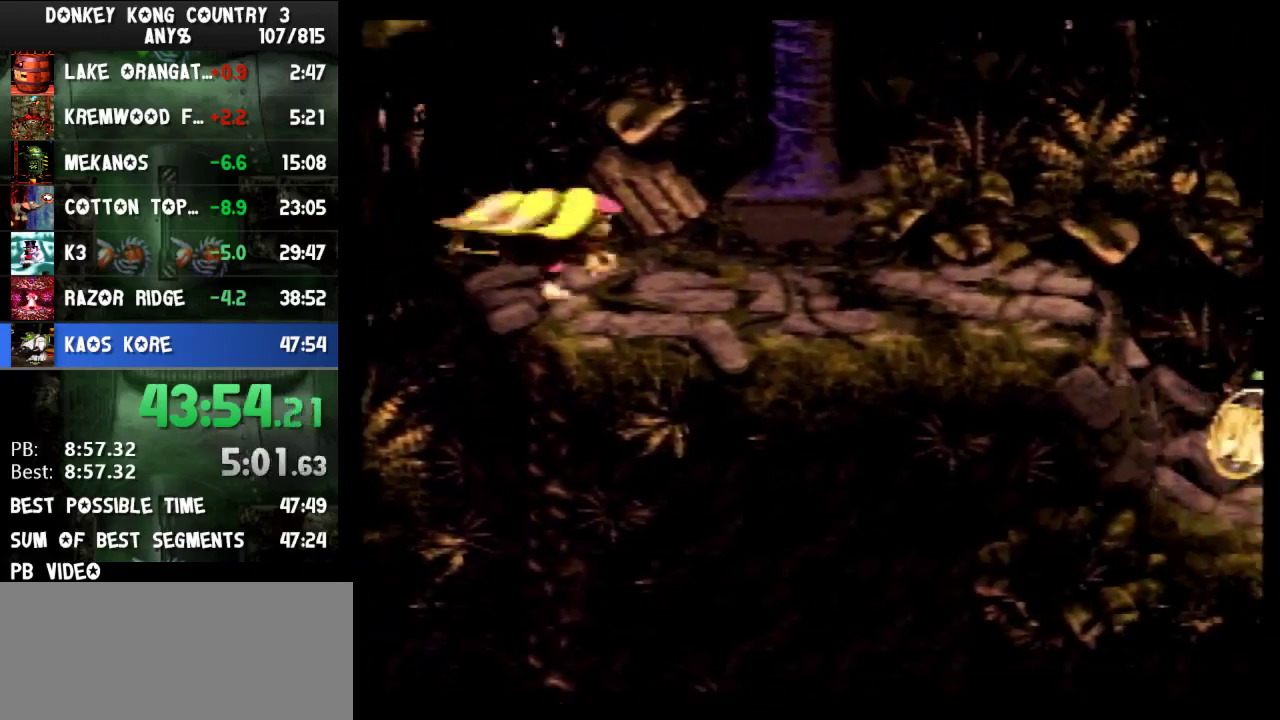
{"buttons": ["Y", "DPAD_RIGHT"], "events": []}
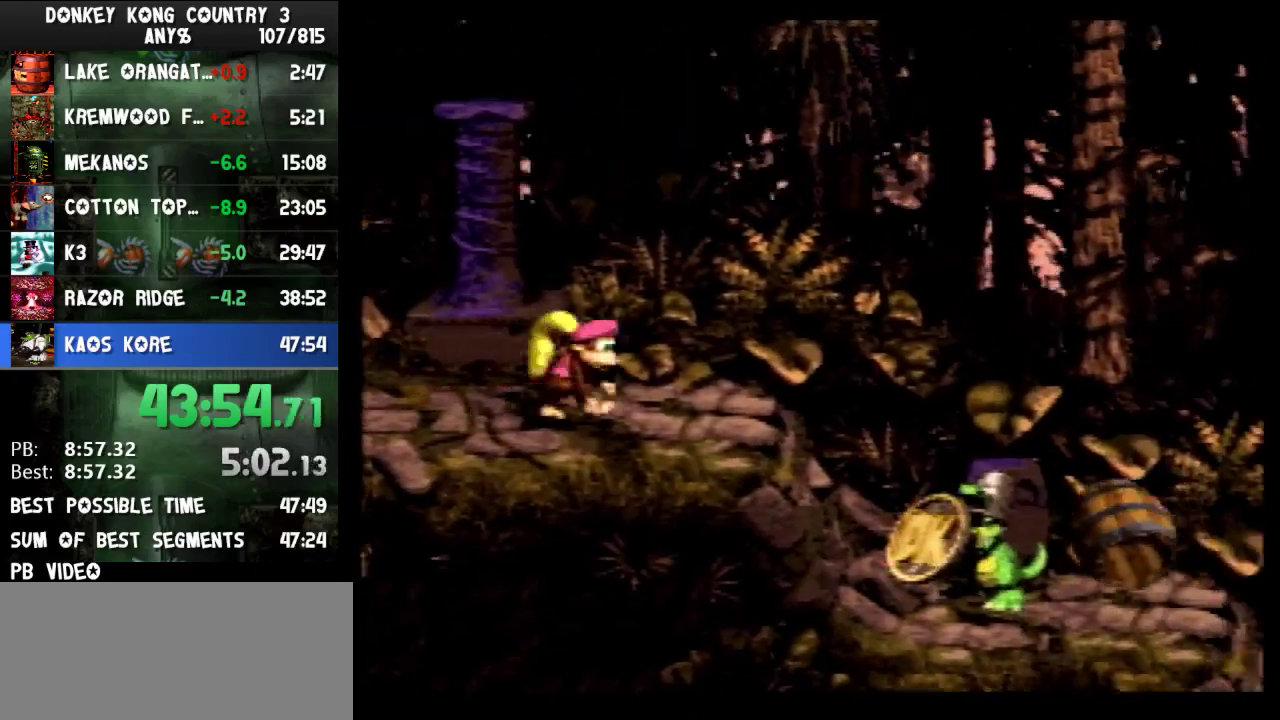
{"buttons": ["B", "Y", "DPAD_RIGHT"], "events": [[233, "B", "down"]]}
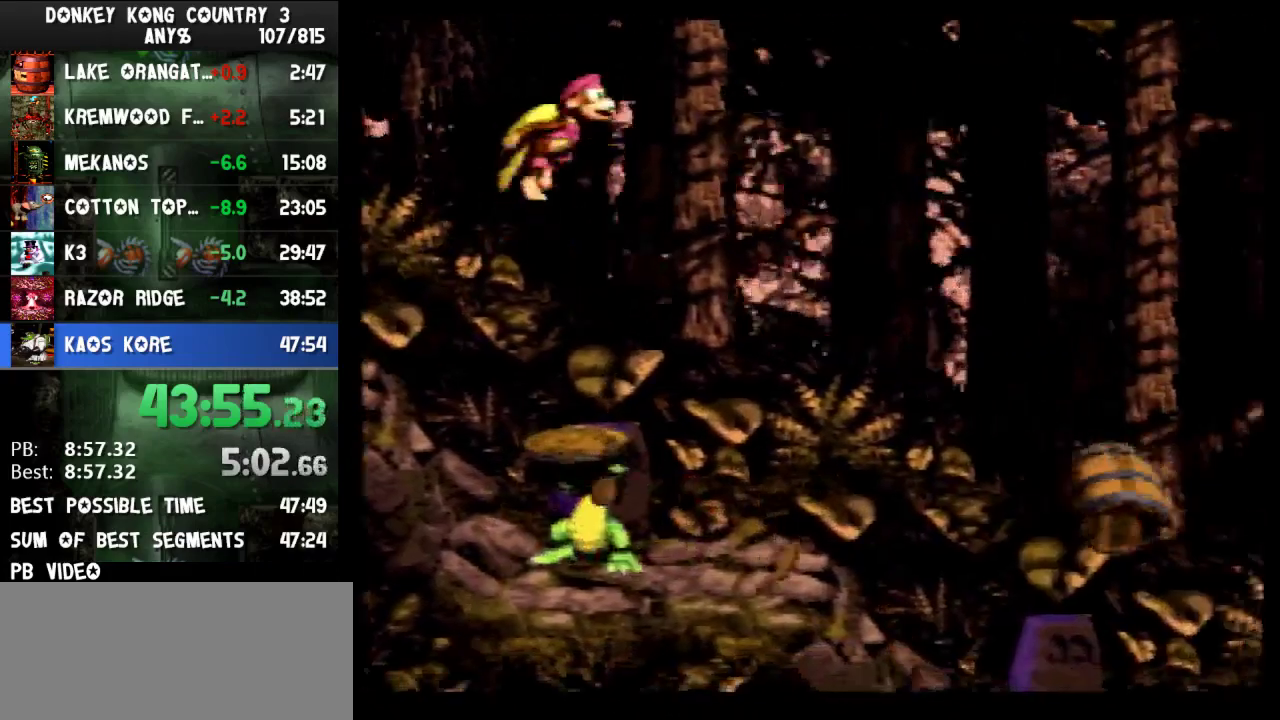
{"buttons": ["B", "Y", "DPAD_RIGHT"], "events": []}
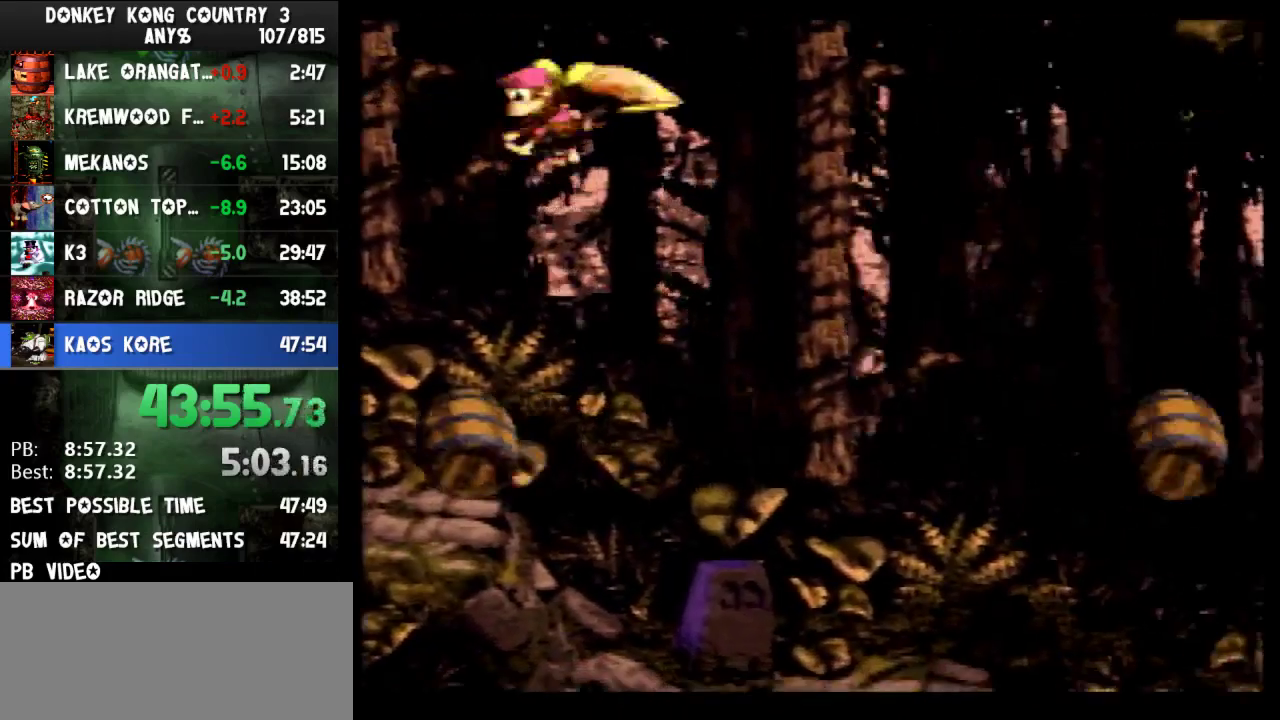
{"buttons": ["B", "Y", "DPAD_RIGHT"], "events": []}
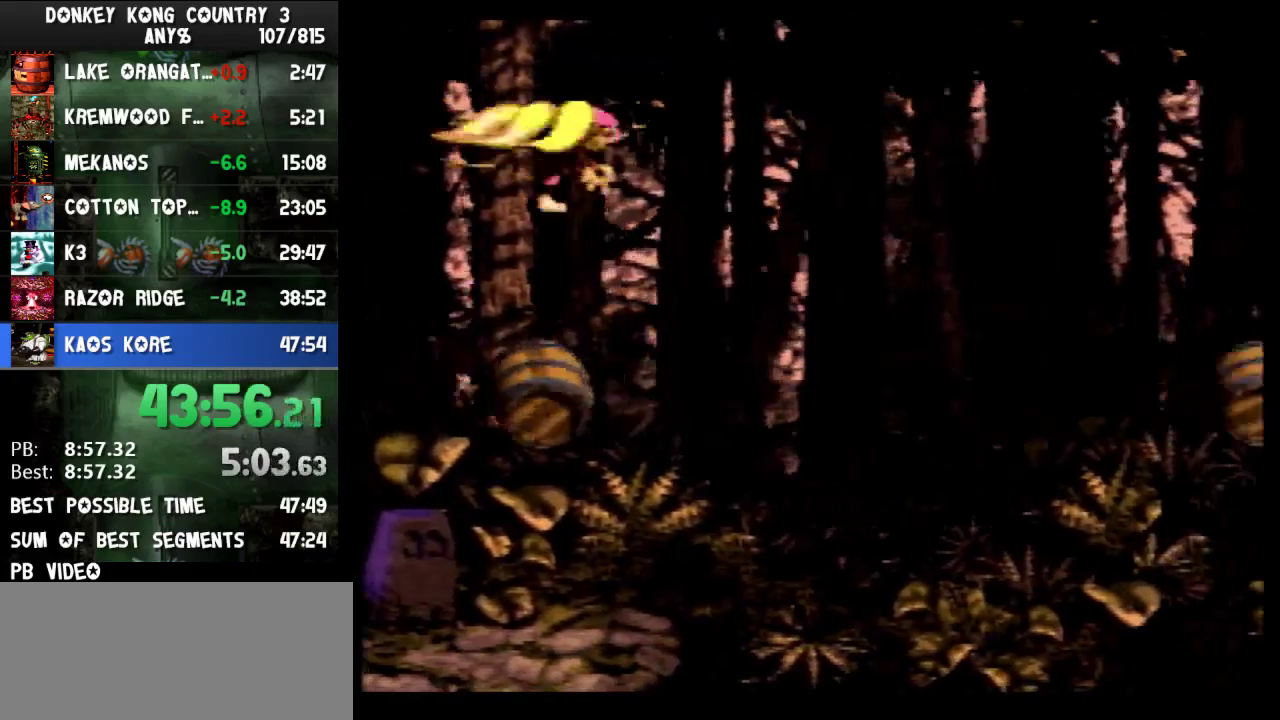
{"buttons": ["B", "Y", "DPAD_RIGHT"], "events": []}